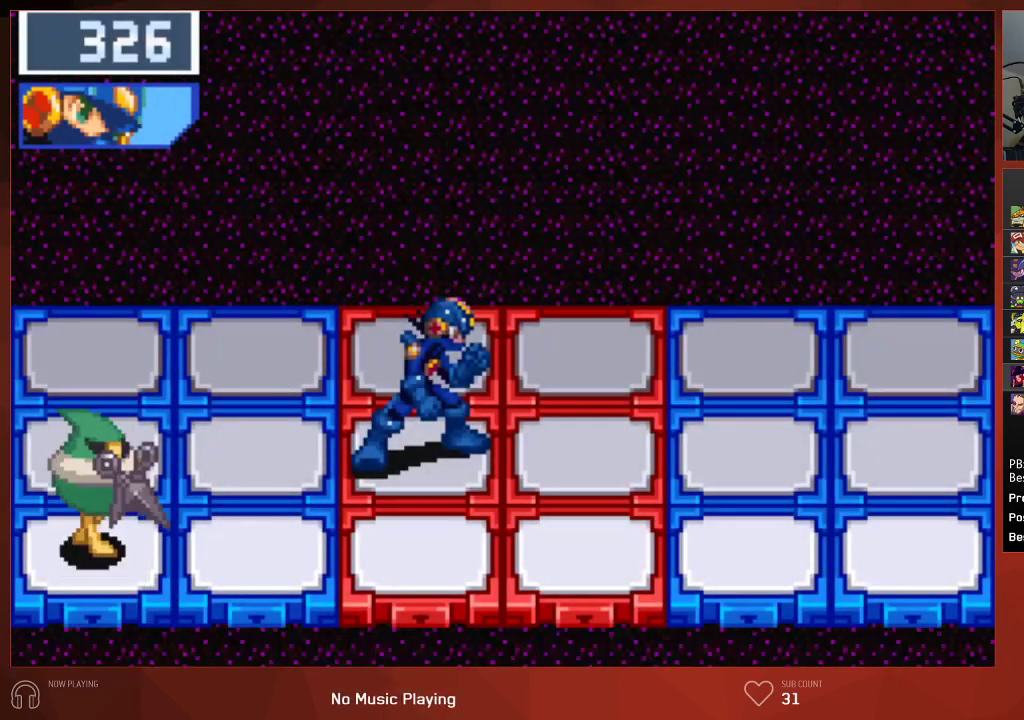
Gameplay with a controller (PlayStation layout); each line is a JSON object with the inputs held at the frame after it. "events" lists button and stick changes between this image and that frame as [ms after this image, input, new state], when the widget could be followed in between. Not read: SELECT.
{"buttons": ["CIRCLE"], "left_stick": "center", "right_stick": "center", "events": [[67, "CIRCLE", "down"]]}
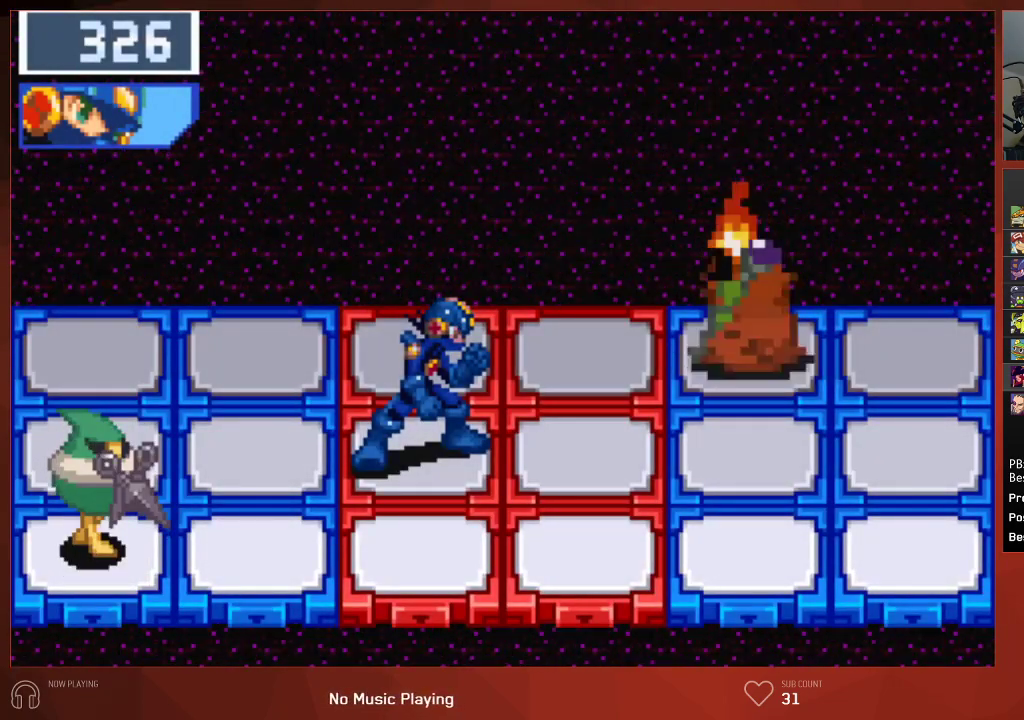
{"buttons": ["CIRCLE"], "left_stick": "center", "right_stick": "center", "events": []}
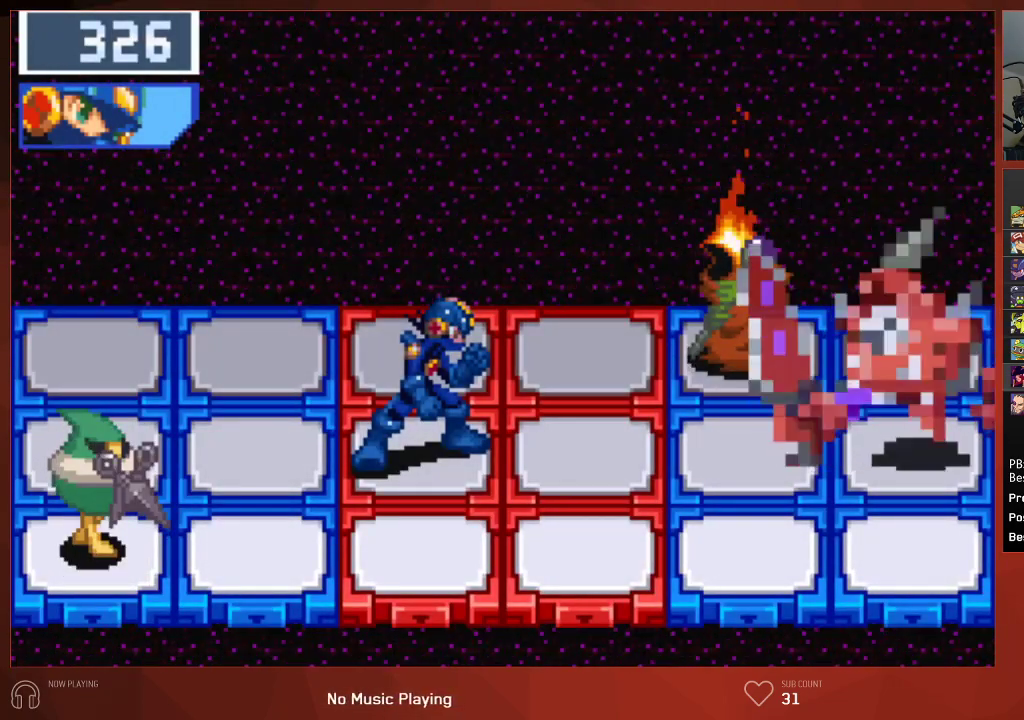
{"buttons": ["CIRCLE"], "left_stick": "center", "right_stick": "center", "events": []}
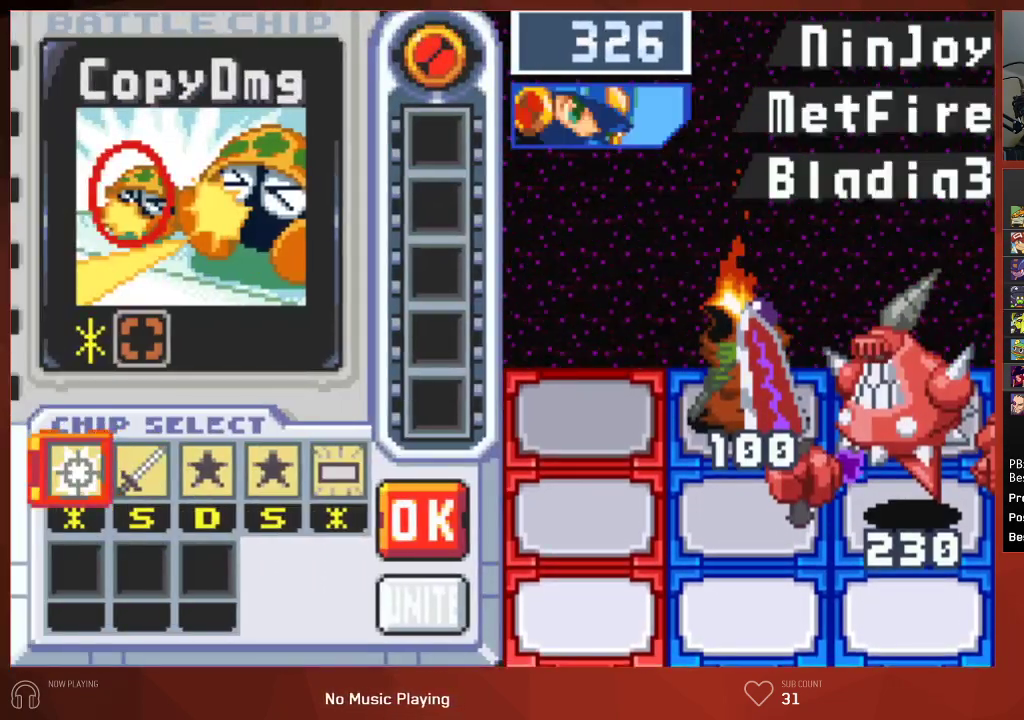
{"buttons": [], "left_stick": "center", "right_stick": "center", "events": [[33, "CIRCLE", "up"], [417, "DPAD_RIGHT", "down"], [500, "DPAD_RIGHT", "up"]]}
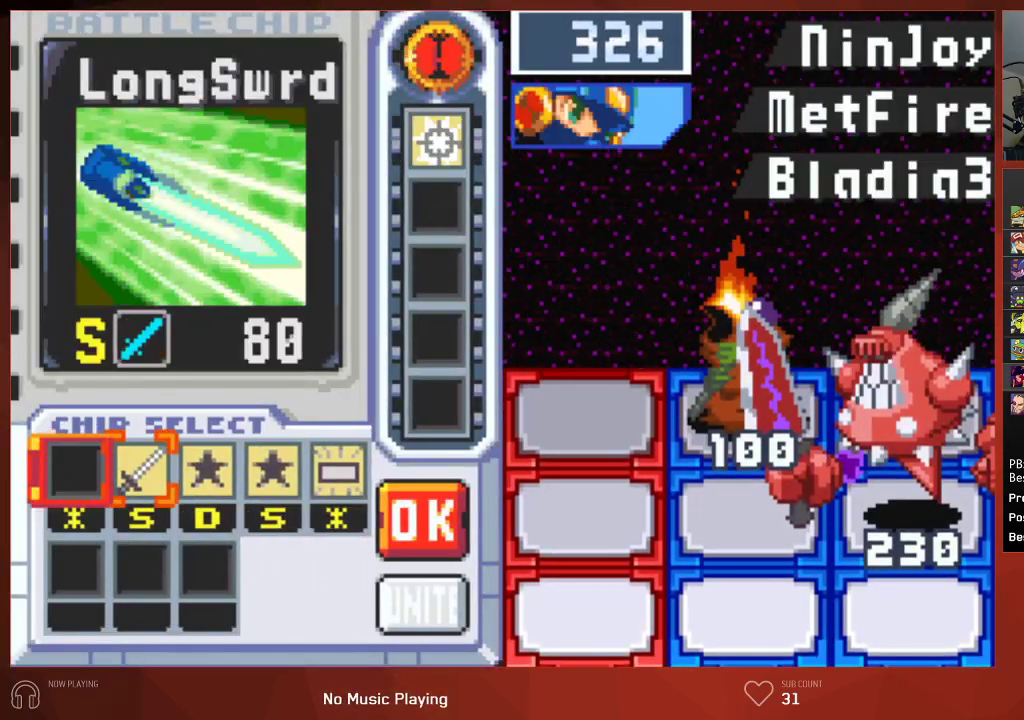
{"buttons": [], "left_stick": "center", "right_stick": "center", "events": [[100, "DPAD_RIGHT", "down"], [183, "DPAD_RIGHT", "up"], [233, "CIRCLE", "down"], [383, "CIRCLE", "up"]]}
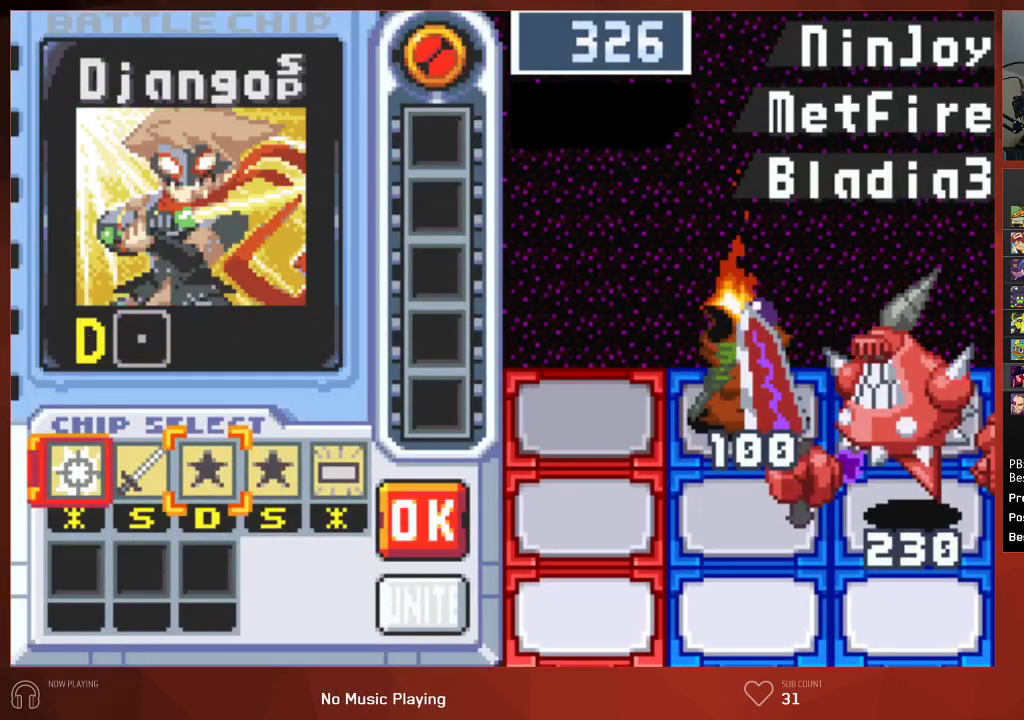
{"buttons": [], "left_stick": "center", "right_stick": "center", "events": [[17, "DPAD_RIGHT", "down"], [117, "DPAD_RIGHT", "up"]]}
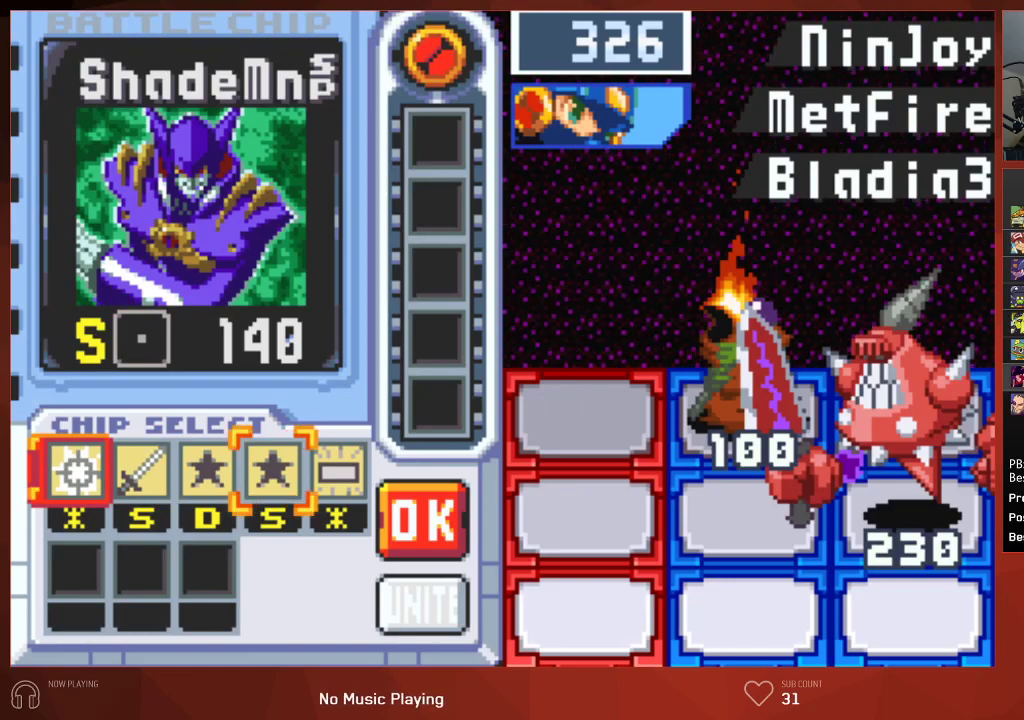
{"buttons": [], "left_stick": "center", "right_stick": "center", "events": []}
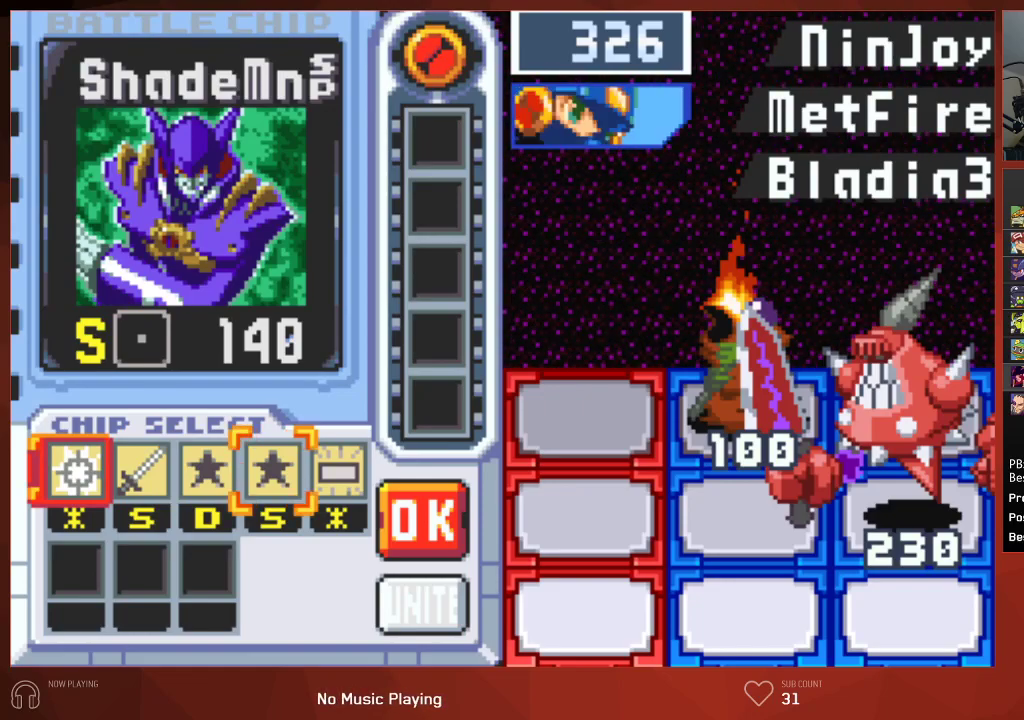
{"buttons": ["DPAD_LEFT"], "left_stick": "center", "right_stick": "center", "events": [[417, "DPAD_LEFT", "down"]]}
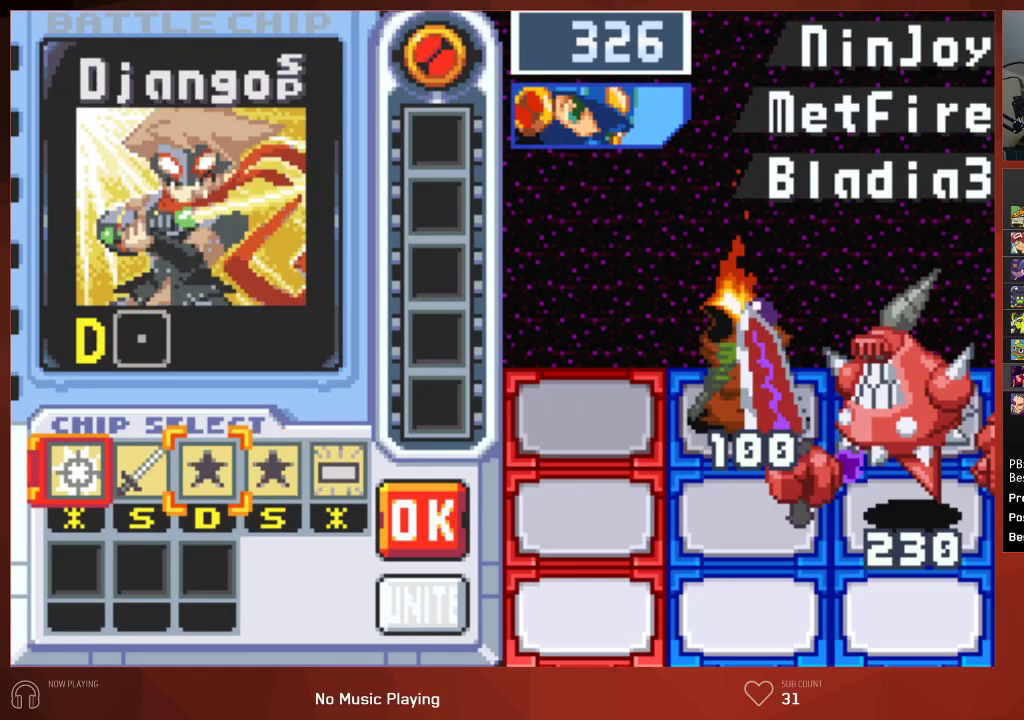
{"buttons": [], "left_stick": "center", "right_stick": "center", "events": [[33, "DPAD_LEFT", "up"]]}
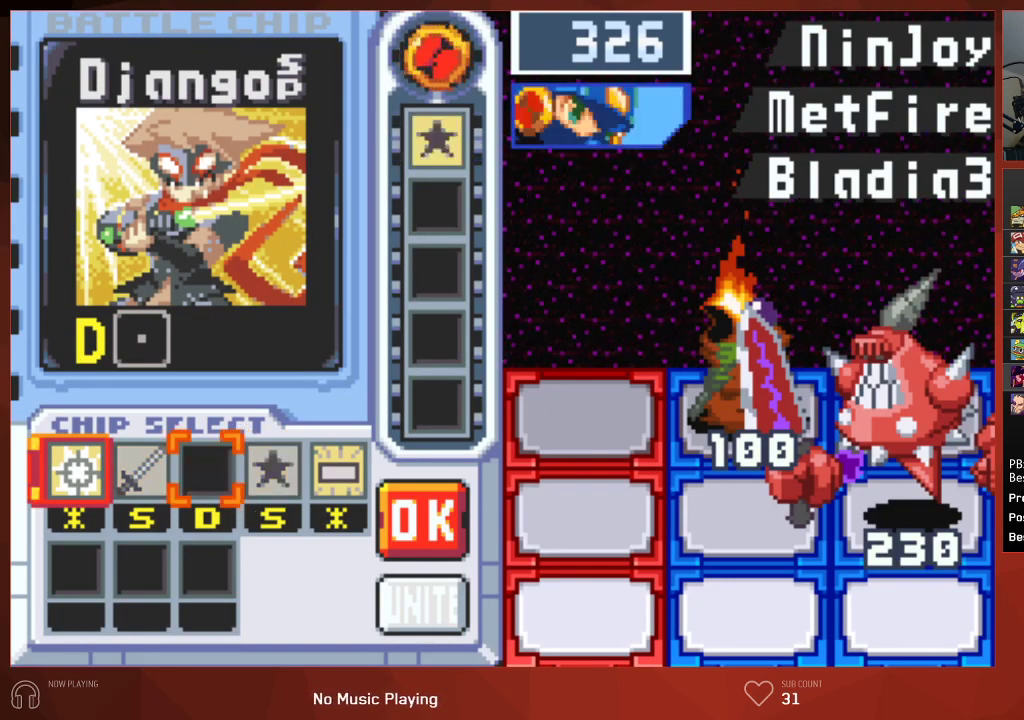
{"buttons": ["DPAD_LEFT"], "left_stick": "center", "right_stick": "center", "events": [[50, "DPAD_LEFT", "down"], [150, "DPAD_LEFT", "up"], [217, "DPAD_LEFT", "down"], [333, "DPAD_LEFT", "up"], [450, "DPAD_LEFT", "down"]]}
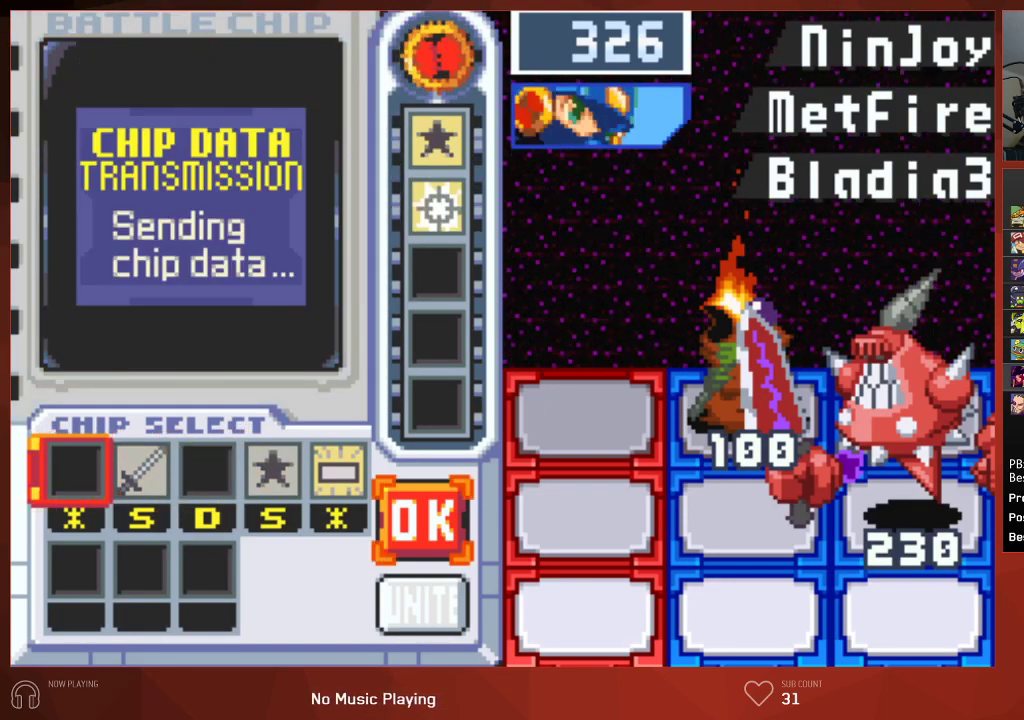
{"buttons": [], "left_stick": "center", "right_stick": "center", "events": [[67, "DPAD_LEFT", "up"], [150, "DPAD_LEFT", "down"], [250, "DPAD_LEFT", "up"], [333, "DPAD_RIGHT", "down"], [450, "DPAD_RIGHT", "up"]]}
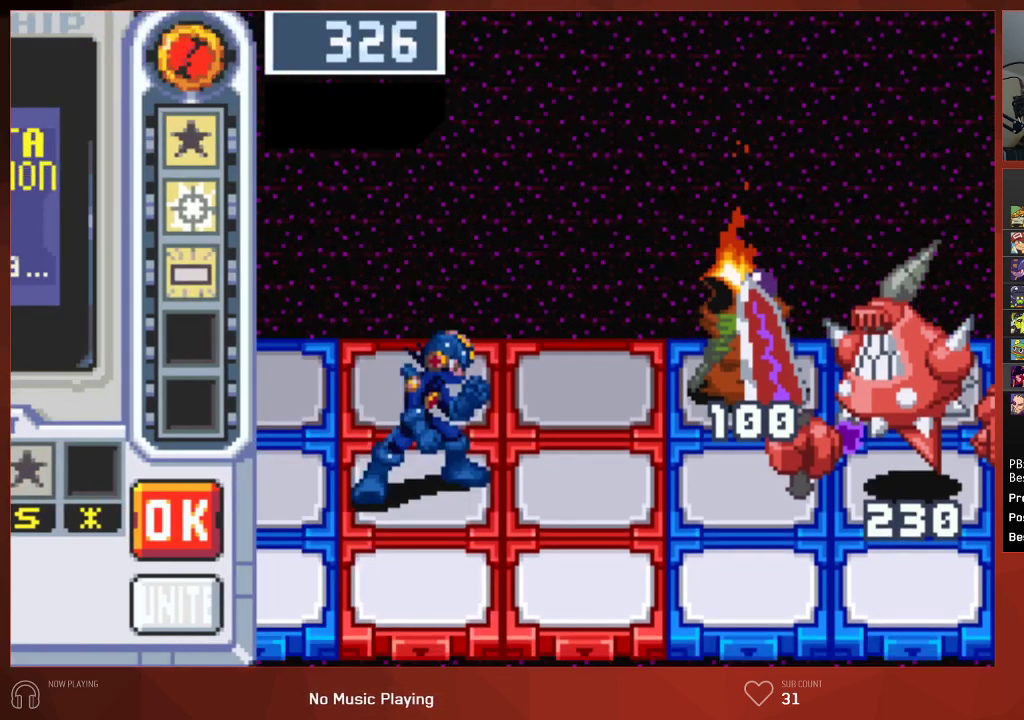
{"buttons": ["CIRCLE"], "left_stick": "center", "right_stick": "center", "events": [[83, "CIRCLE", "down"]]}
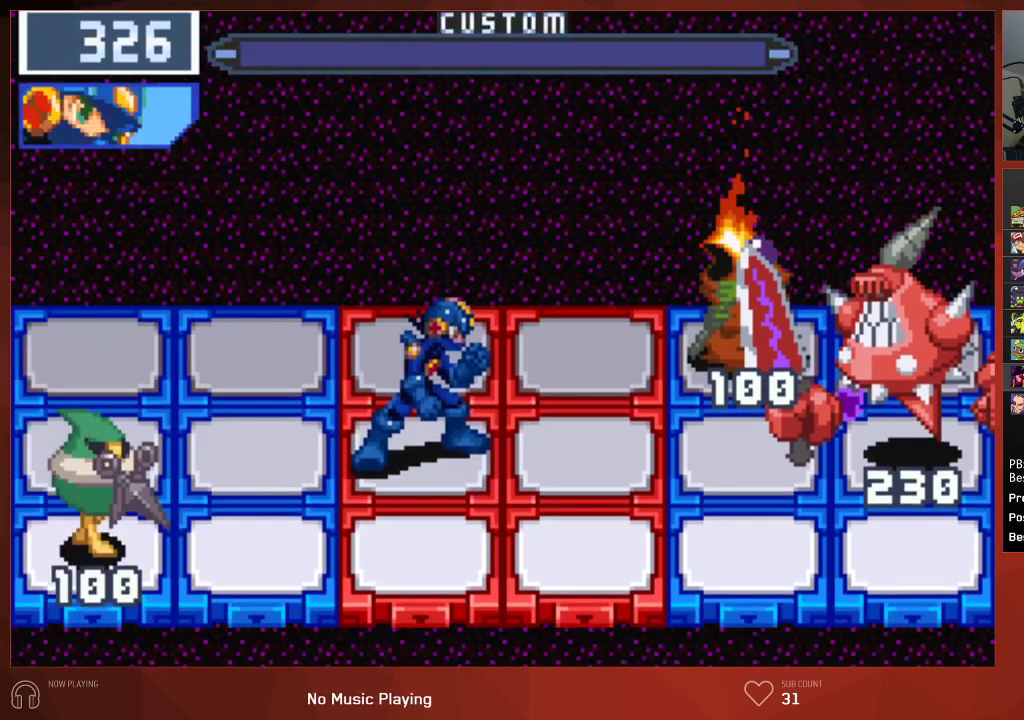
{"buttons": ["CROSS", "CIRCLE"], "left_stick": "center", "right_stick": "center"}
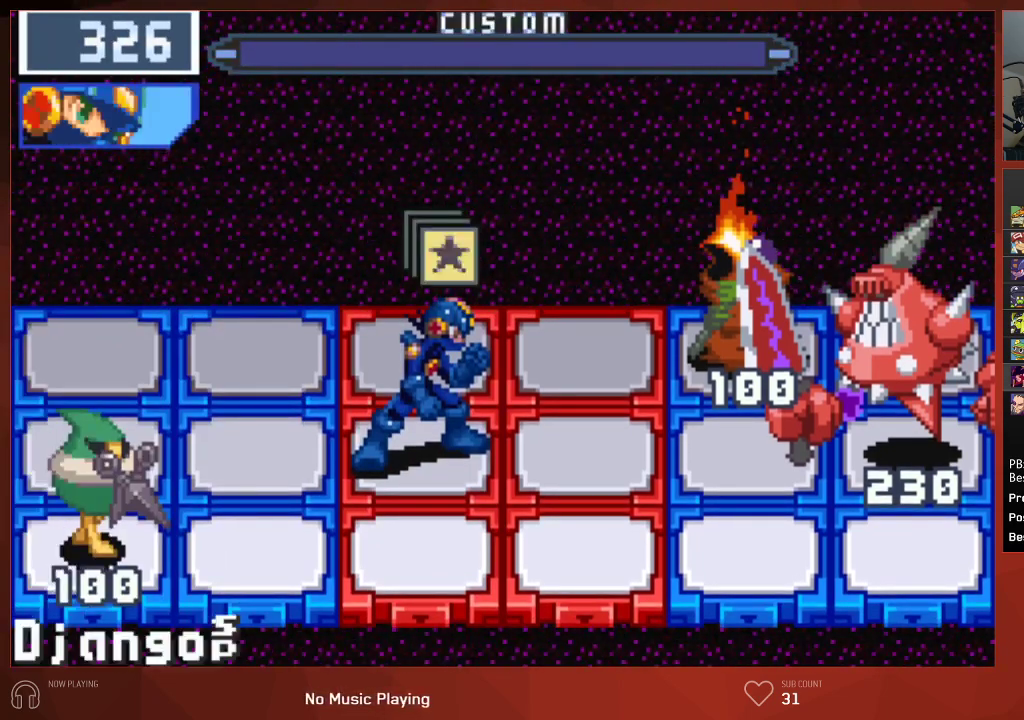
{"buttons": ["CROSS", "CIRCLE"], "left_stick": "center", "right_stick": "center", "events": []}
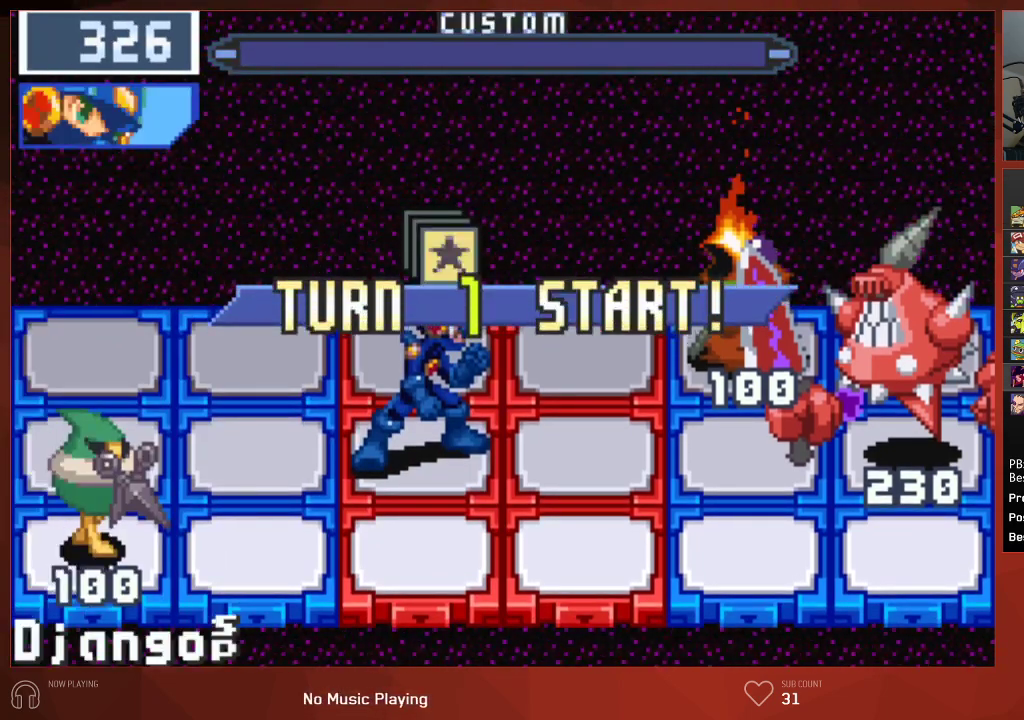
{"buttons": ["CIRCLE"], "left_stick": "center", "right_stick": "center"}
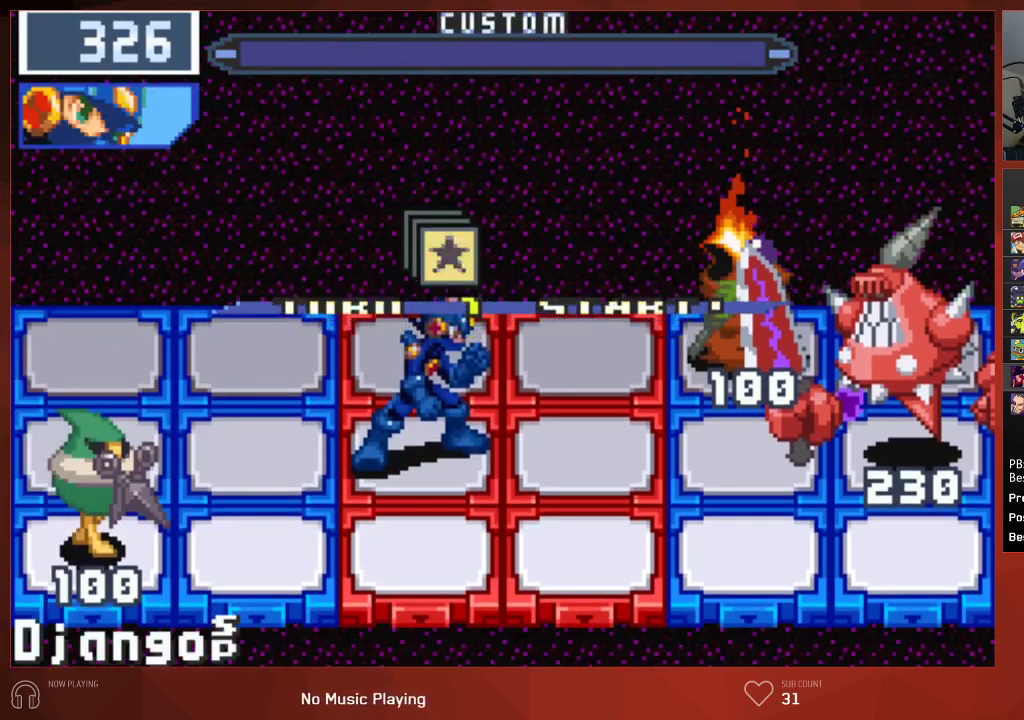
{"buttons": ["CIRCLE"], "left_stick": "center", "right_stick": "center", "events": []}
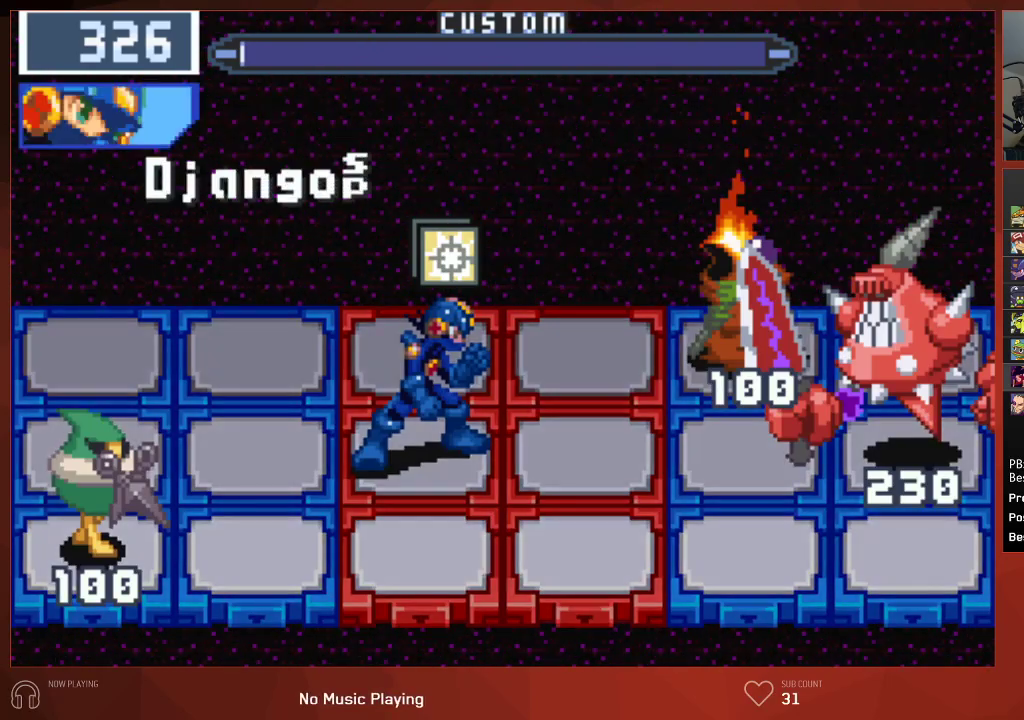
{"buttons": ["CROSS", "CIRCLE"], "left_stick": "center", "right_stick": "center"}
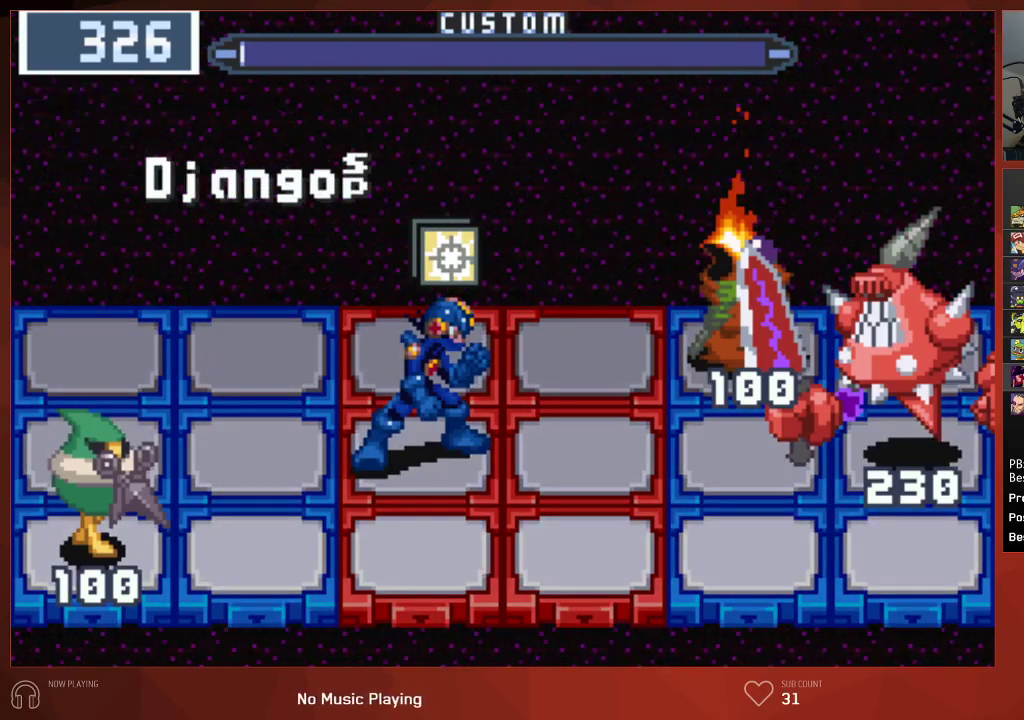
{"buttons": ["CIRCLE"], "left_stick": "center", "right_stick": "center"}
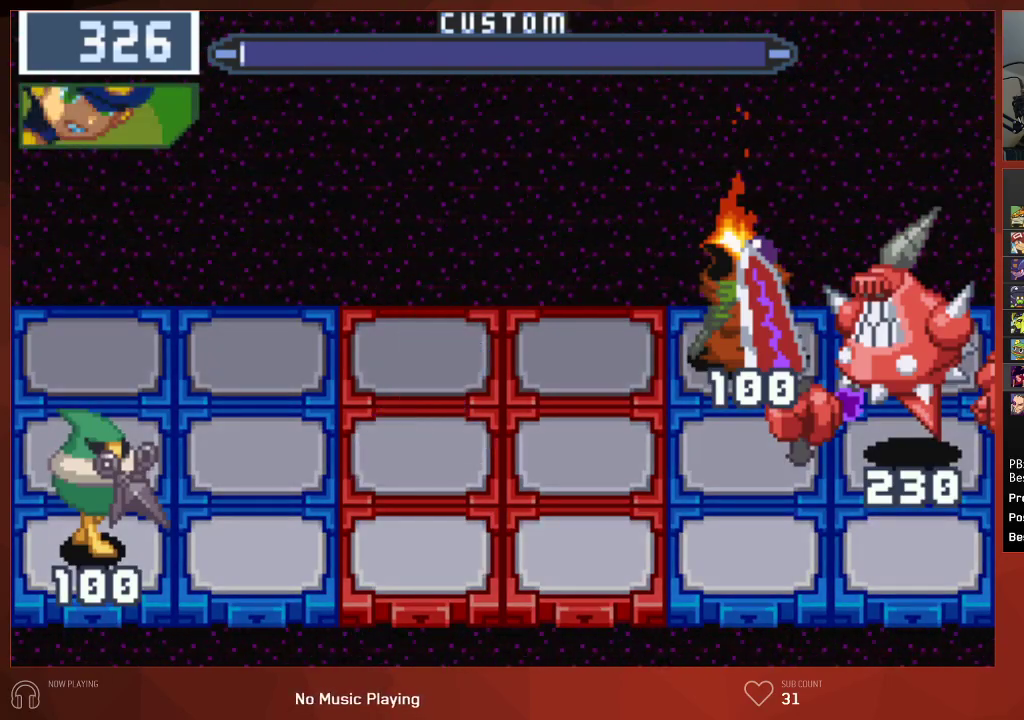
{"buttons": ["CIRCLE"], "left_stick": "center", "right_stick": "center", "events": []}
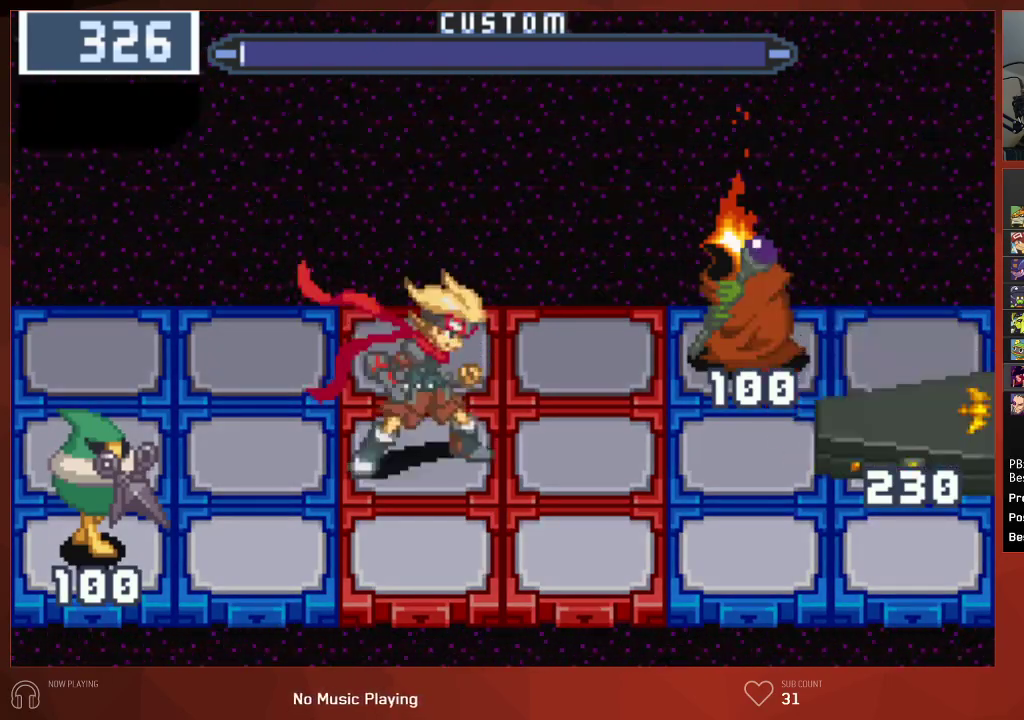
{"buttons": ["CIRCLE"], "left_stick": "center", "right_stick": "center", "events": []}
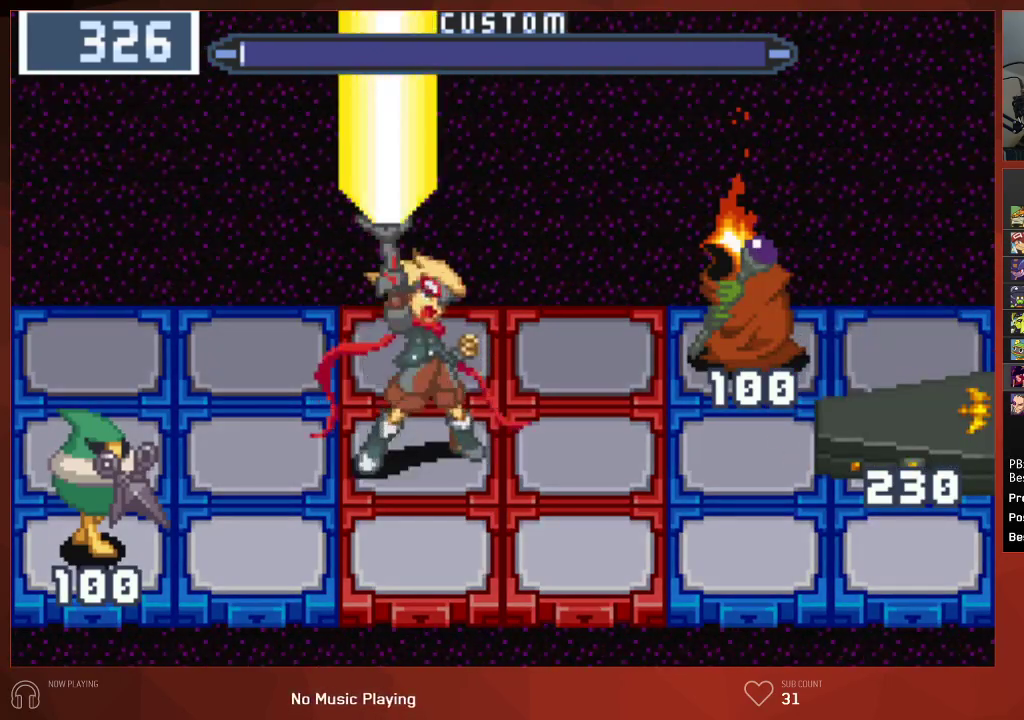
{"buttons": ["CIRCLE"], "left_stick": "center", "right_stick": "center", "events": []}
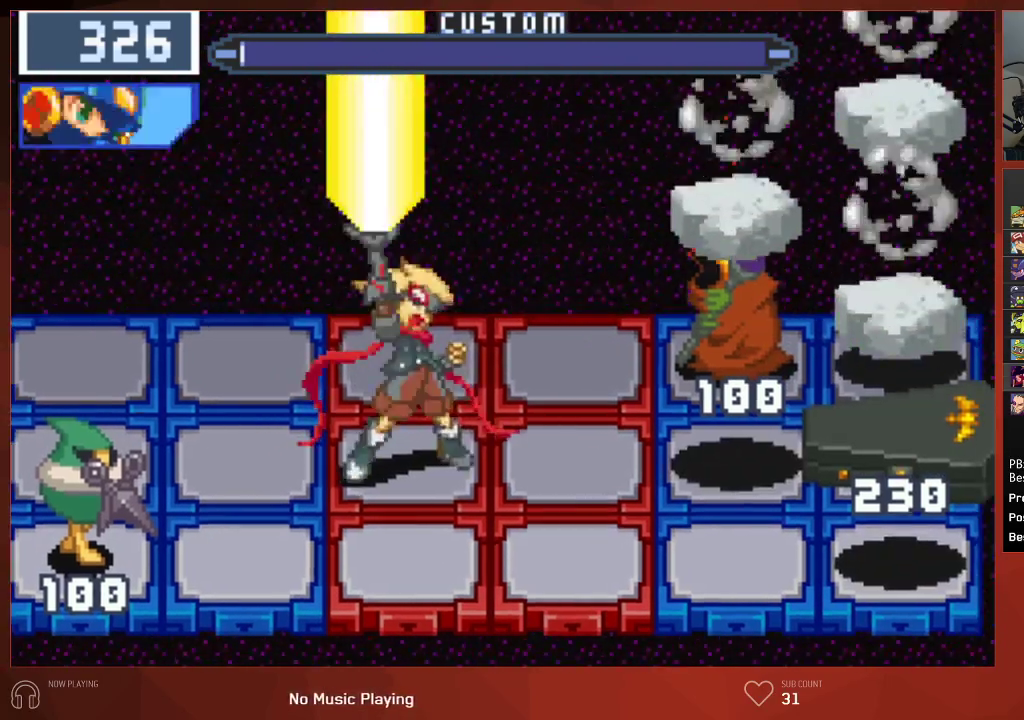
{"buttons": ["CIRCLE"], "left_stick": "center", "right_stick": "center", "events": []}
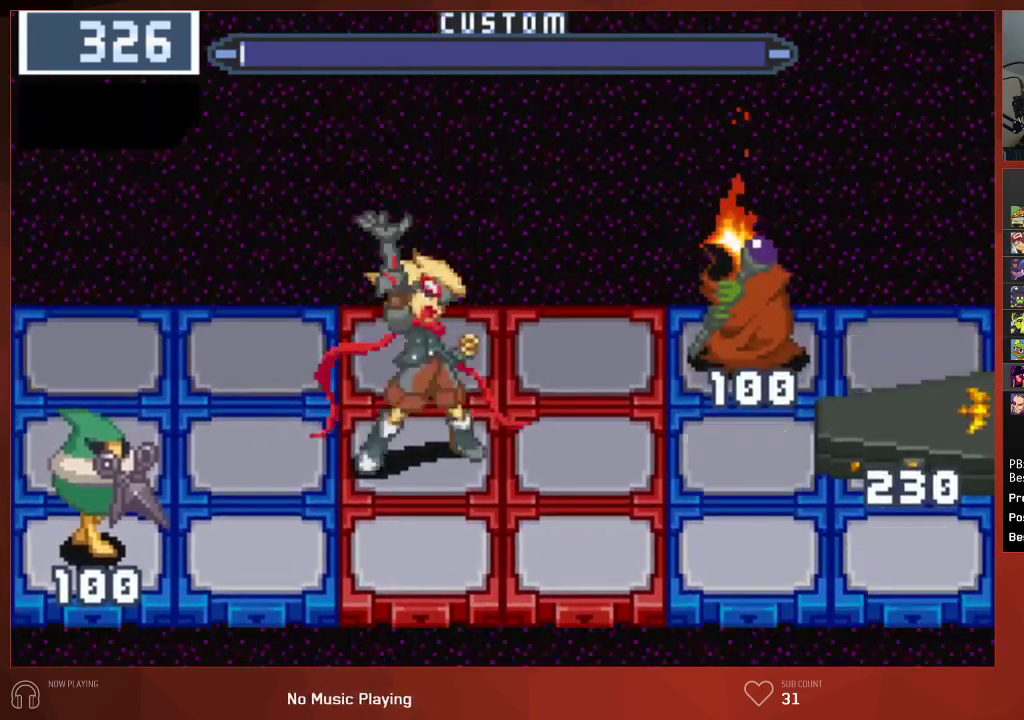
{"buttons": ["CIRCLE"], "left_stick": "center", "right_stick": "center", "events": []}
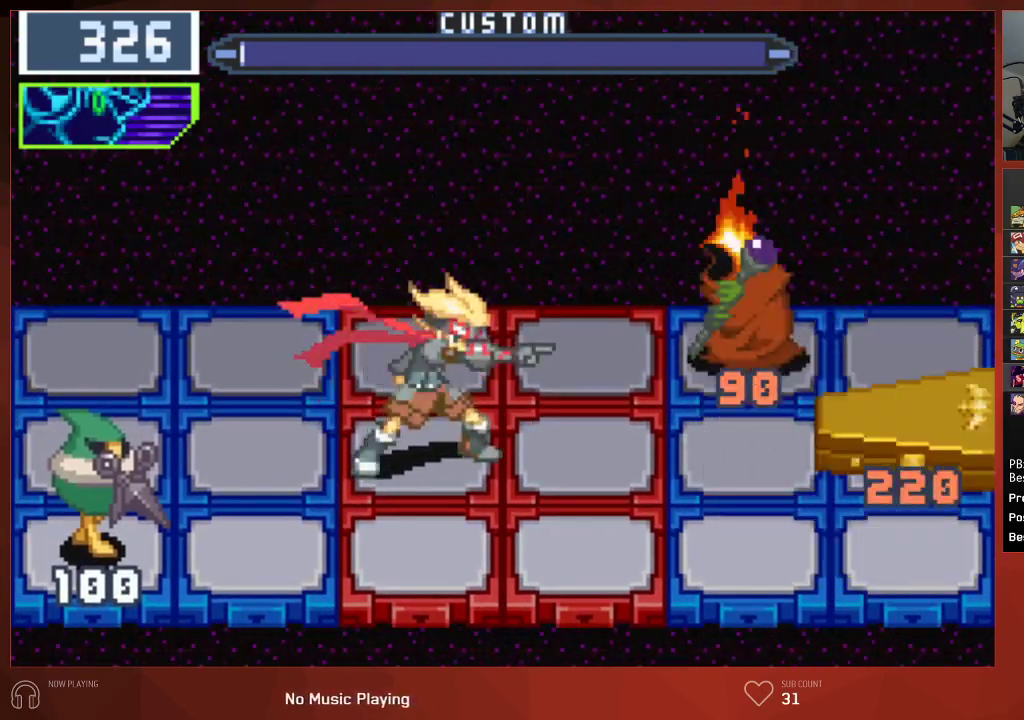
{"buttons": ["CIRCLE"], "left_stick": "center", "right_stick": "center", "events": []}
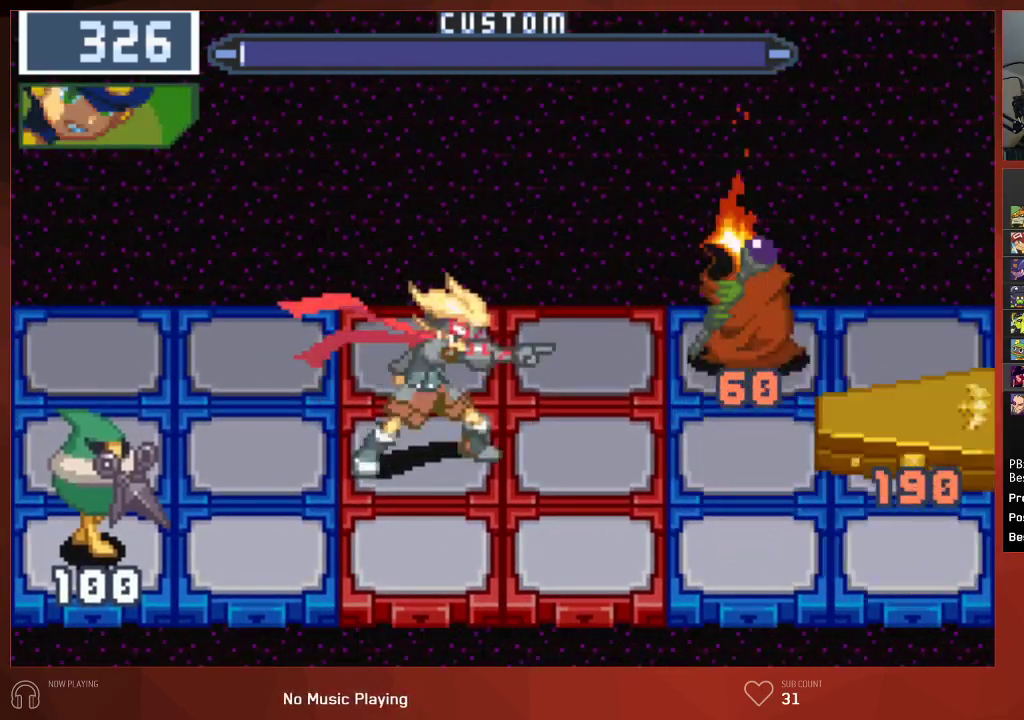
{"buttons": ["CIRCLE"], "left_stick": "center", "right_stick": "center", "events": []}
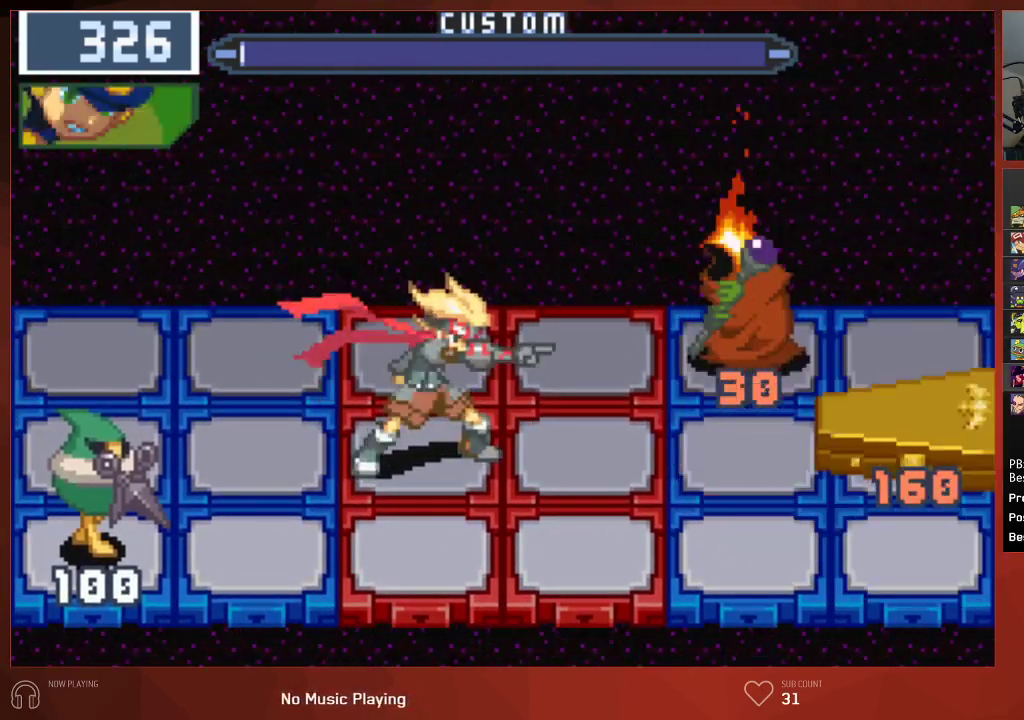
{"buttons": ["CIRCLE"], "left_stick": "center", "right_stick": "center", "events": []}
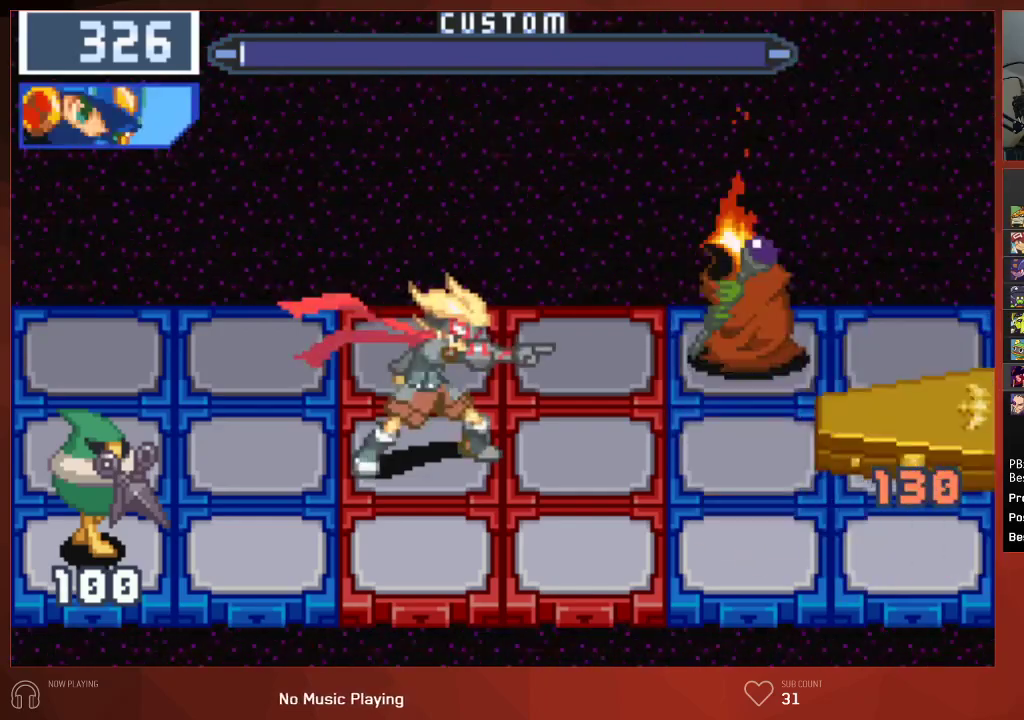
{"buttons": ["CIRCLE"], "left_stick": "center", "right_stick": "center", "events": []}
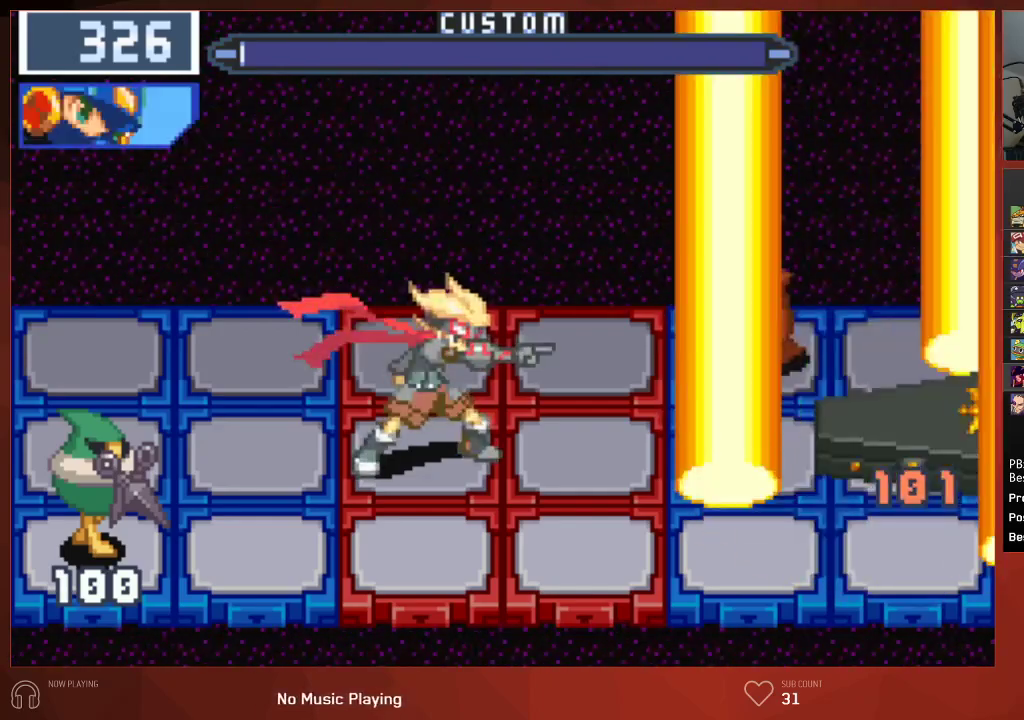
{"buttons": ["CIRCLE"], "left_stick": "center", "right_stick": "center", "events": []}
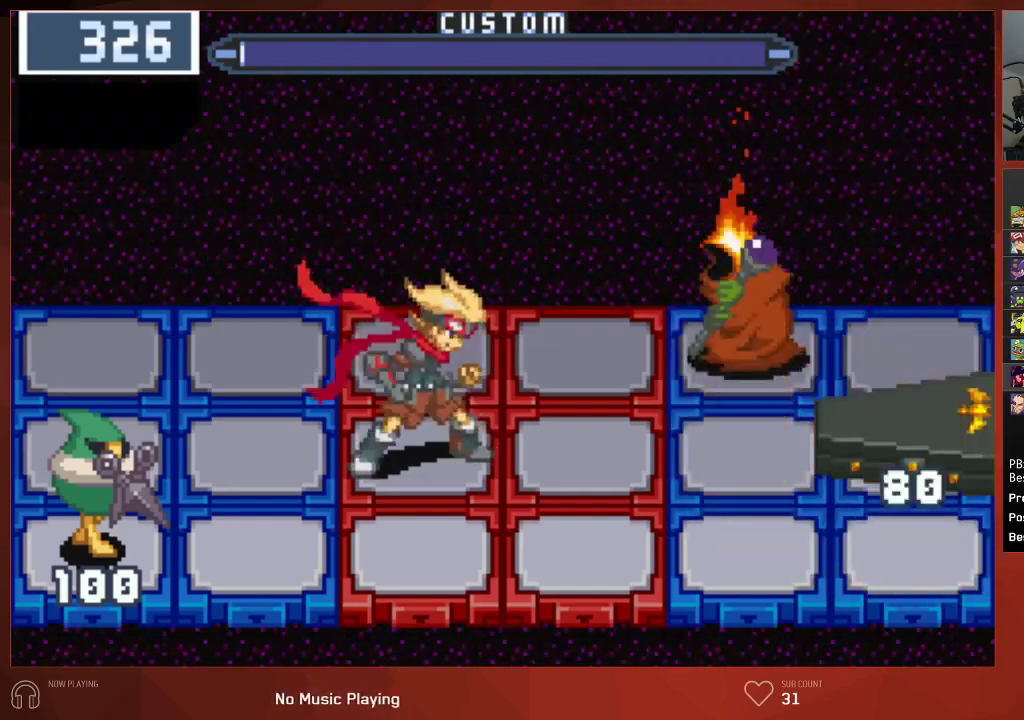
{"buttons": ["CIRCLE"], "left_stick": "center", "right_stick": "center", "events": []}
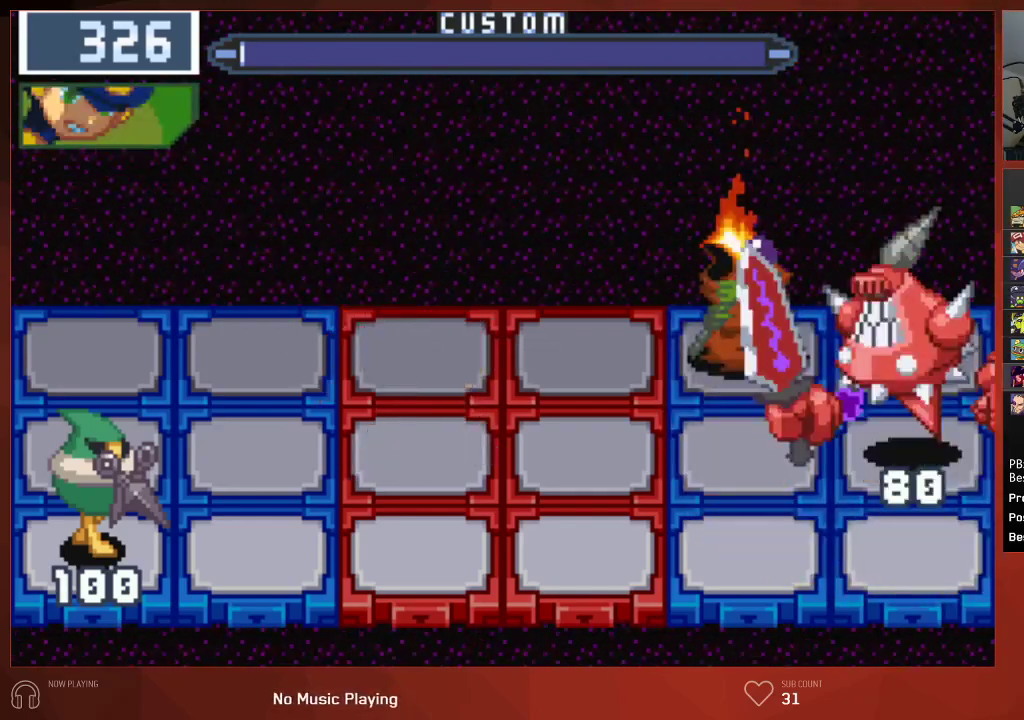
{"buttons": ["CIRCLE"], "left_stick": "center", "right_stick": "center", "events": []}